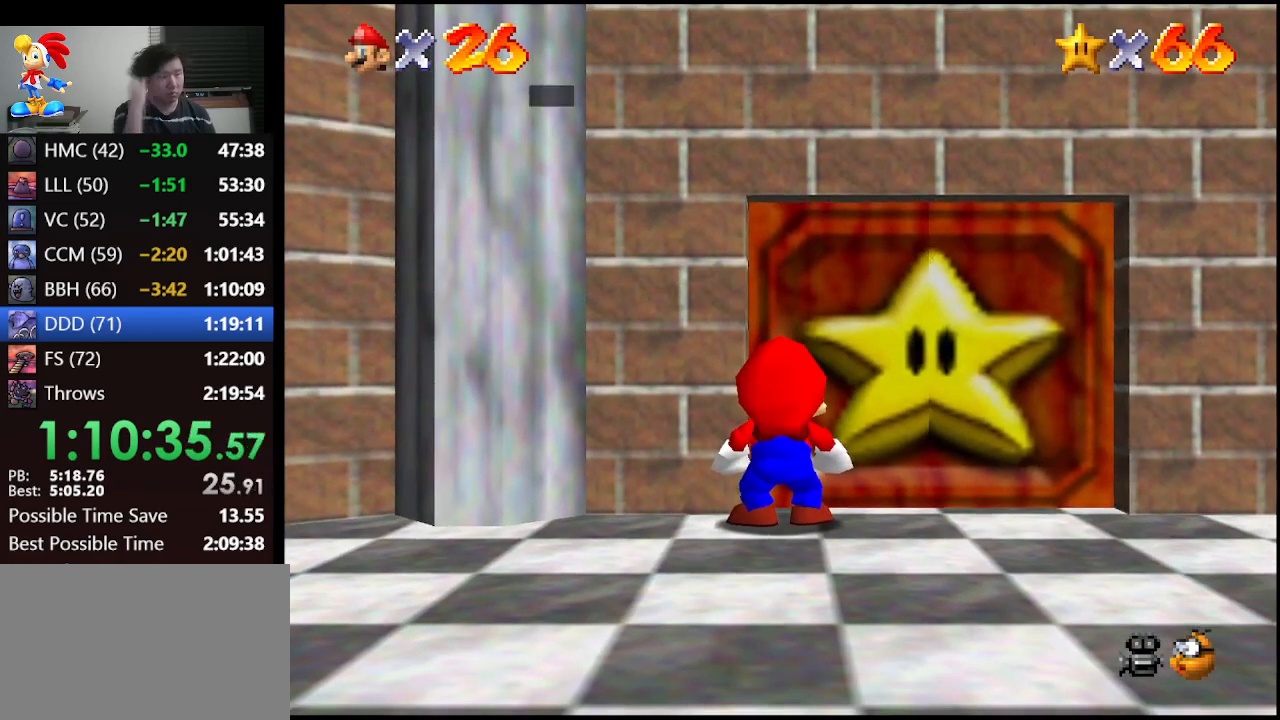
Gameplay with a controller (Nintendo layout); each line is a JSON object with the inputs held at the frame after it. "events" lists button and stick changes between this image and that frame as [ms after this image, input, new state], when the widget could be followed in between. Not read: L1 L3 R3.
{"buttons": [], "left_stick": "center", "events": [[167, "A", "down"], [200, "B", "down"], [333, "A", "up"], [333, "B", "up"]]}
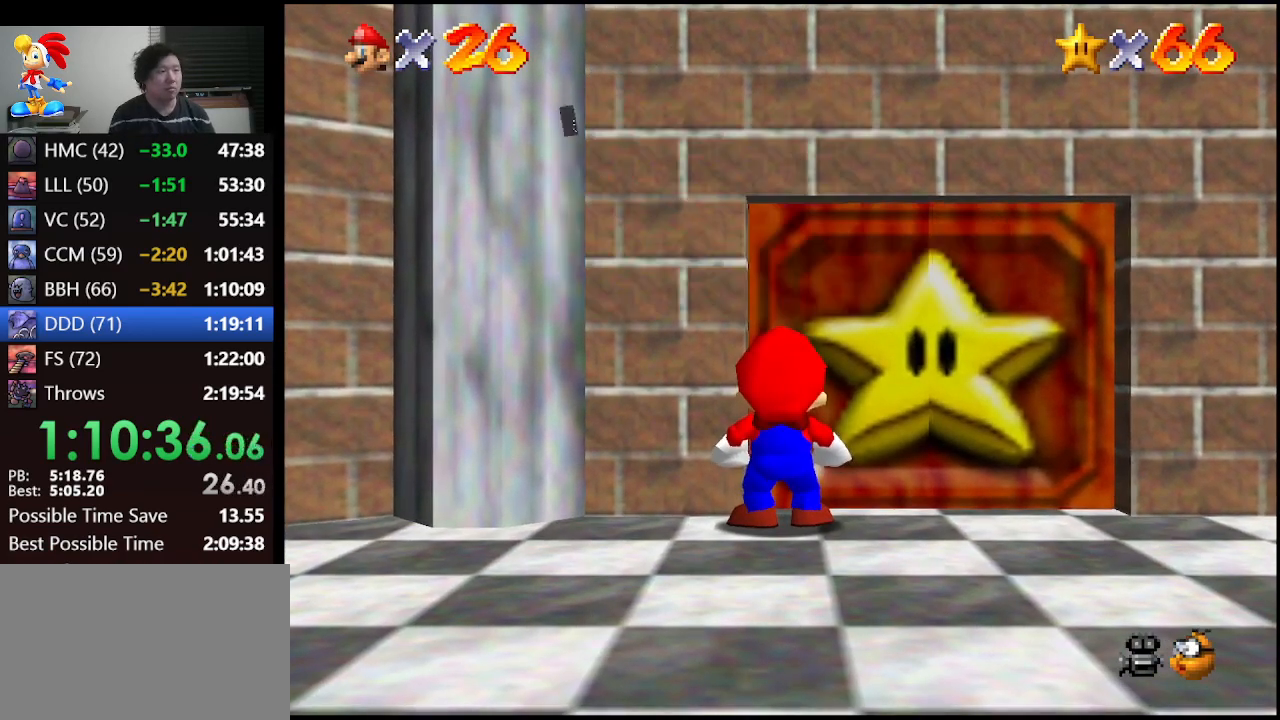
{"buttons": [], "left_stick": "center", "events": []}
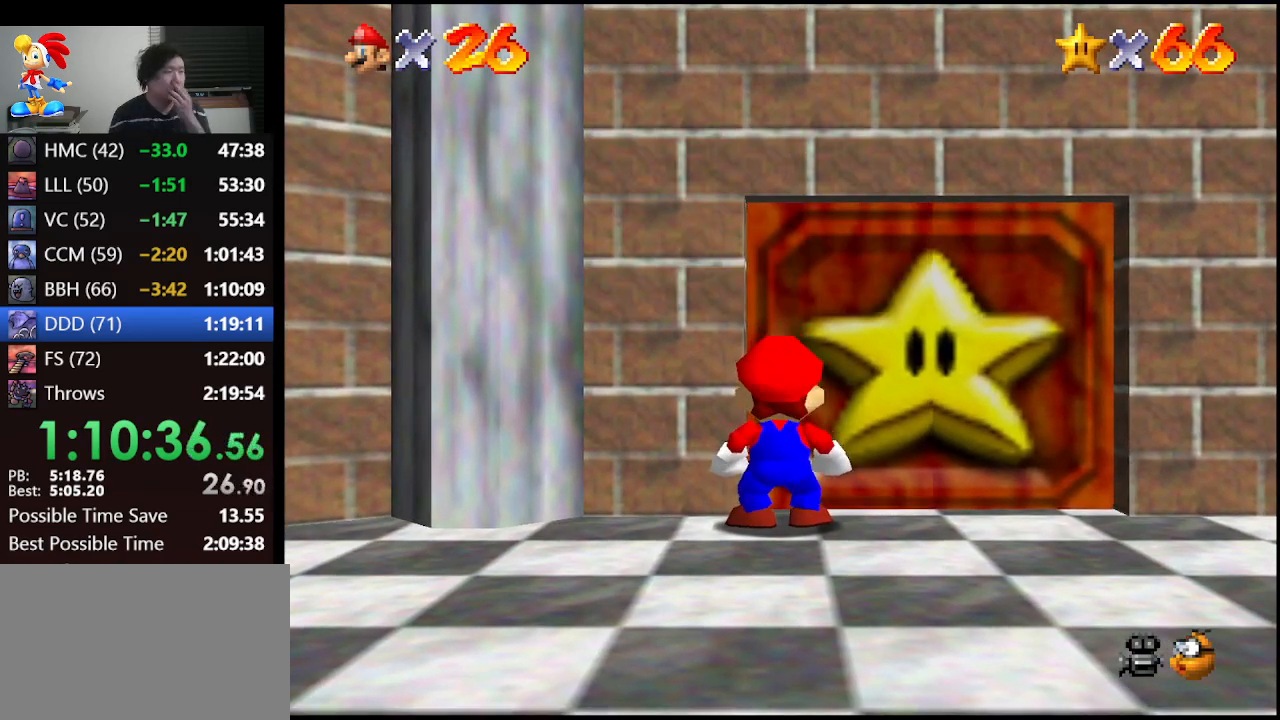
{"buttons": [], "left_stick": "center", "events": []}
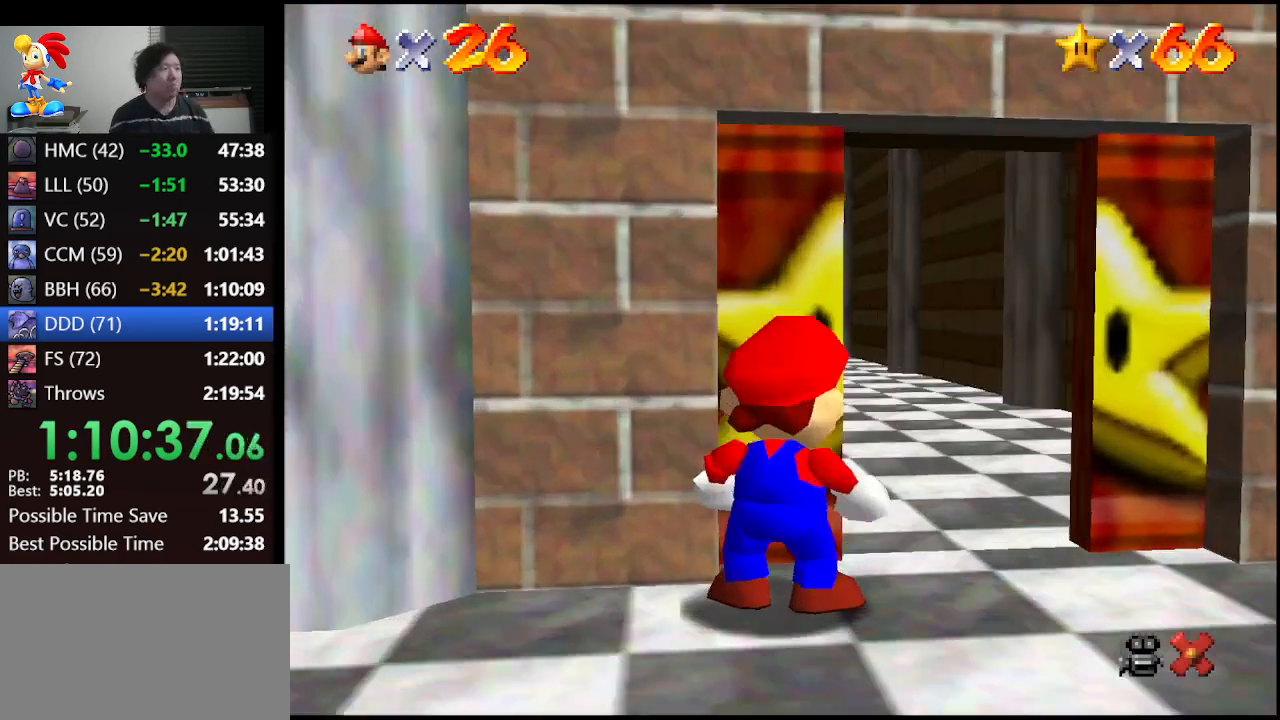
{"buttons": [], "left_stick": "center", "events": []}
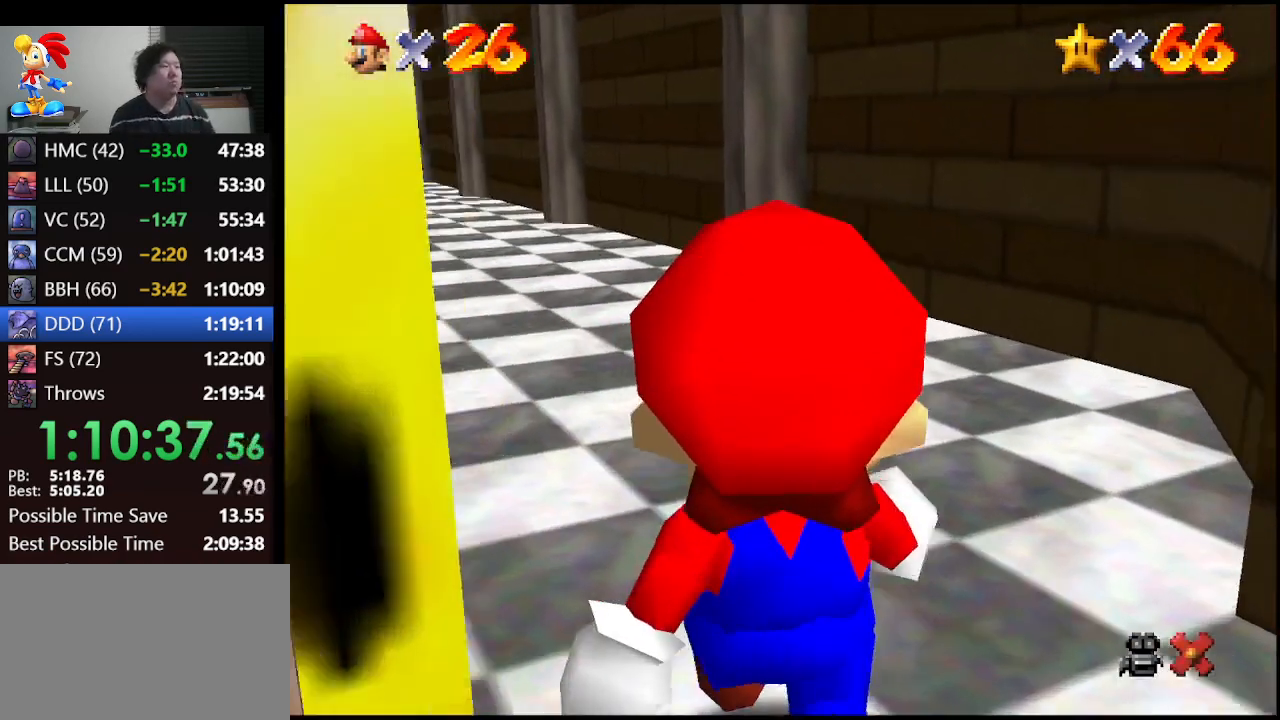
{"buttons": [], "left_stick": "center", "events": []}
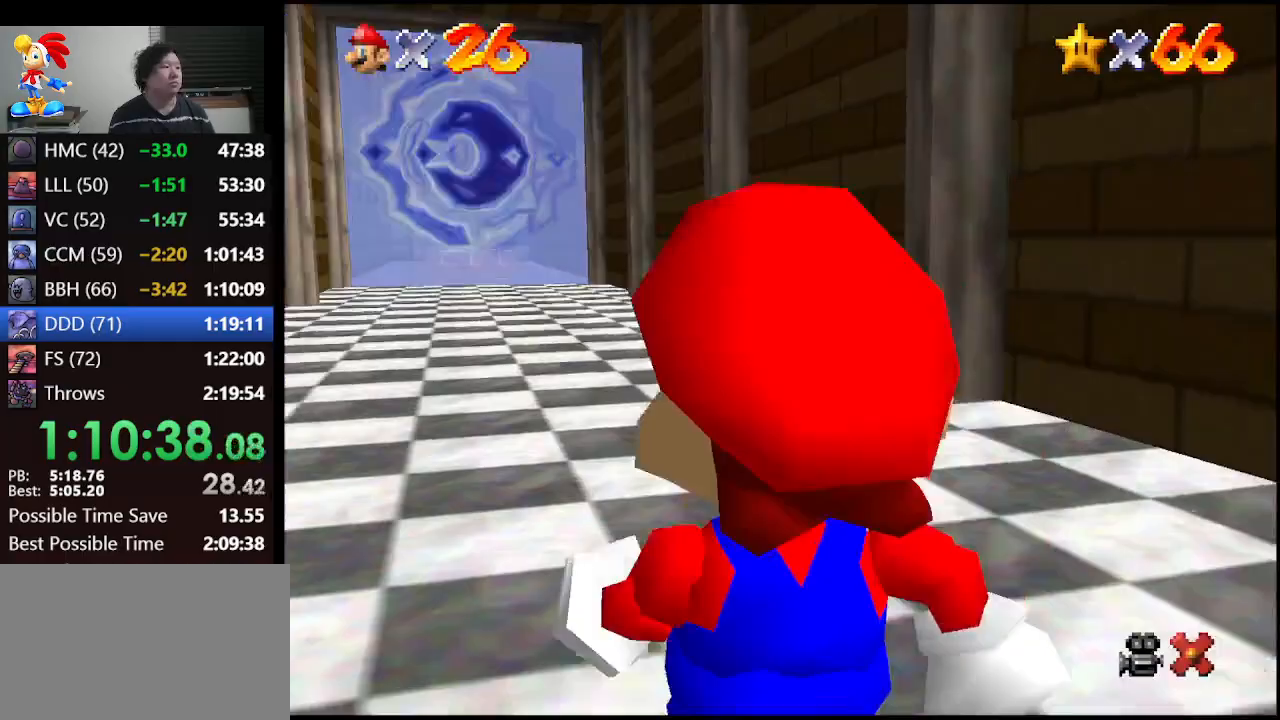
{"buttons": [], "left_stick": "up", "events": [[67, "left_stick", "up"]]}
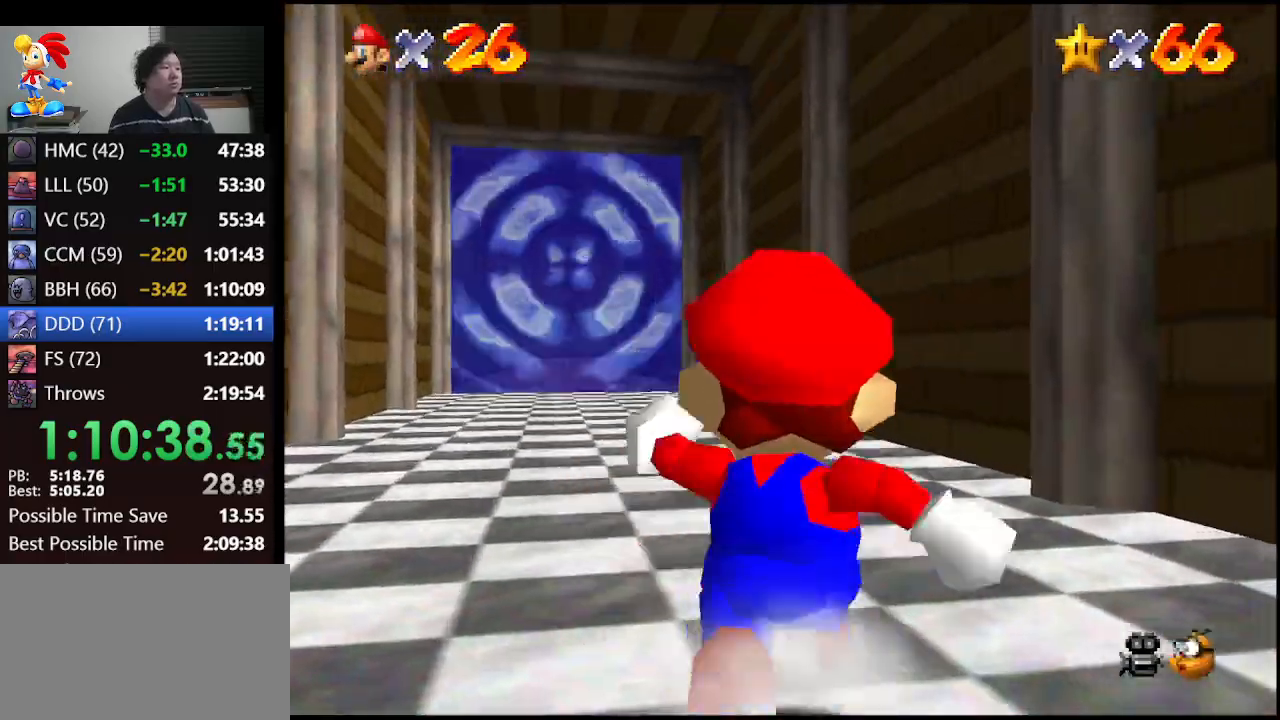
{"buttons": ["Z"], "left_stick": "up-left", "events": [[67, "Z", "down"], [133, "A", "down"], [233, "A", "up"], [433, "left_stick", "up-left"]]}
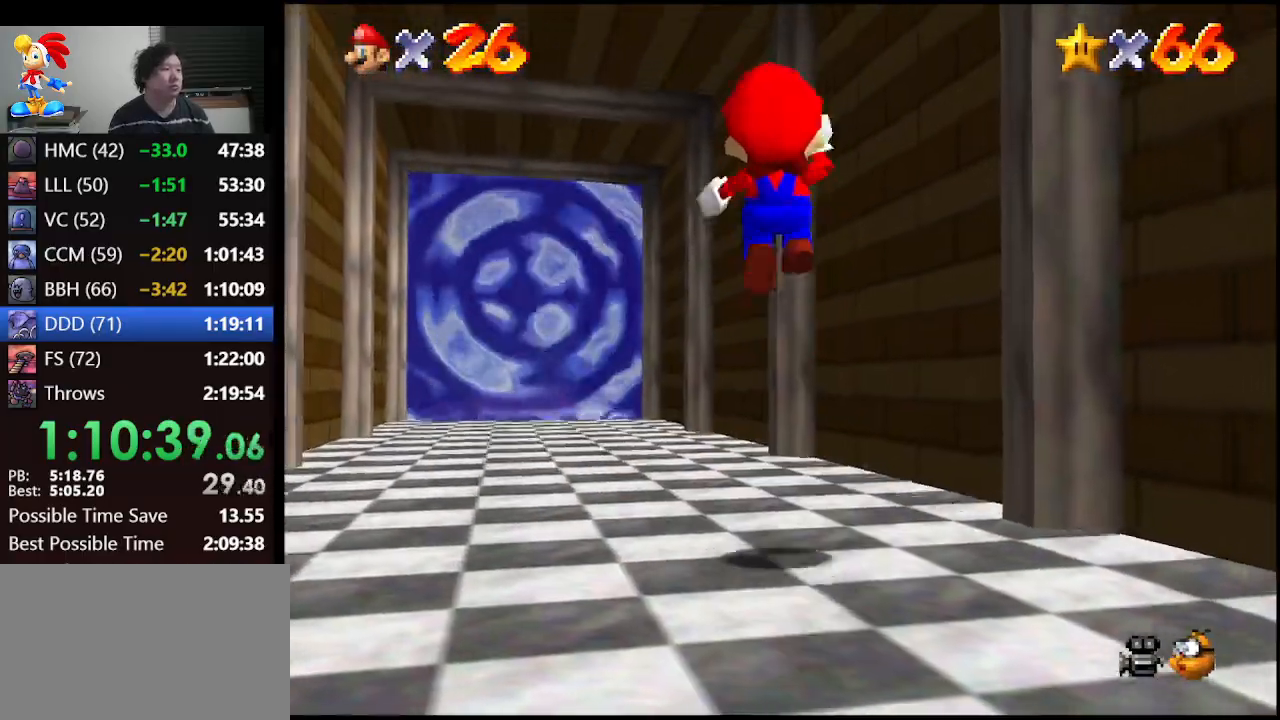
{"buttons": [], "left_stick": "up", "events": [[100, "Z", "up"], [433, "left_stick", "up"]]}
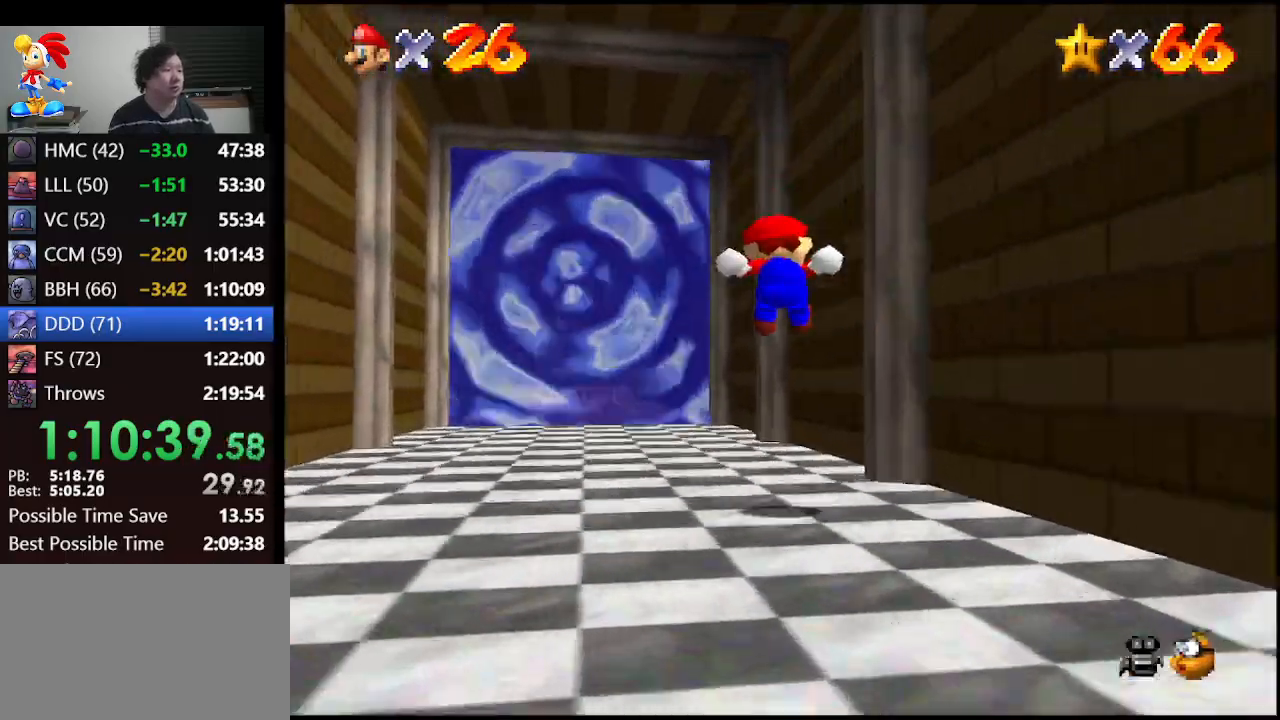
{"buttons": ["B"], "left_stick": "up-left", "events": [[267, "left_stick", "up-left"], [500, "B", "down"]]}
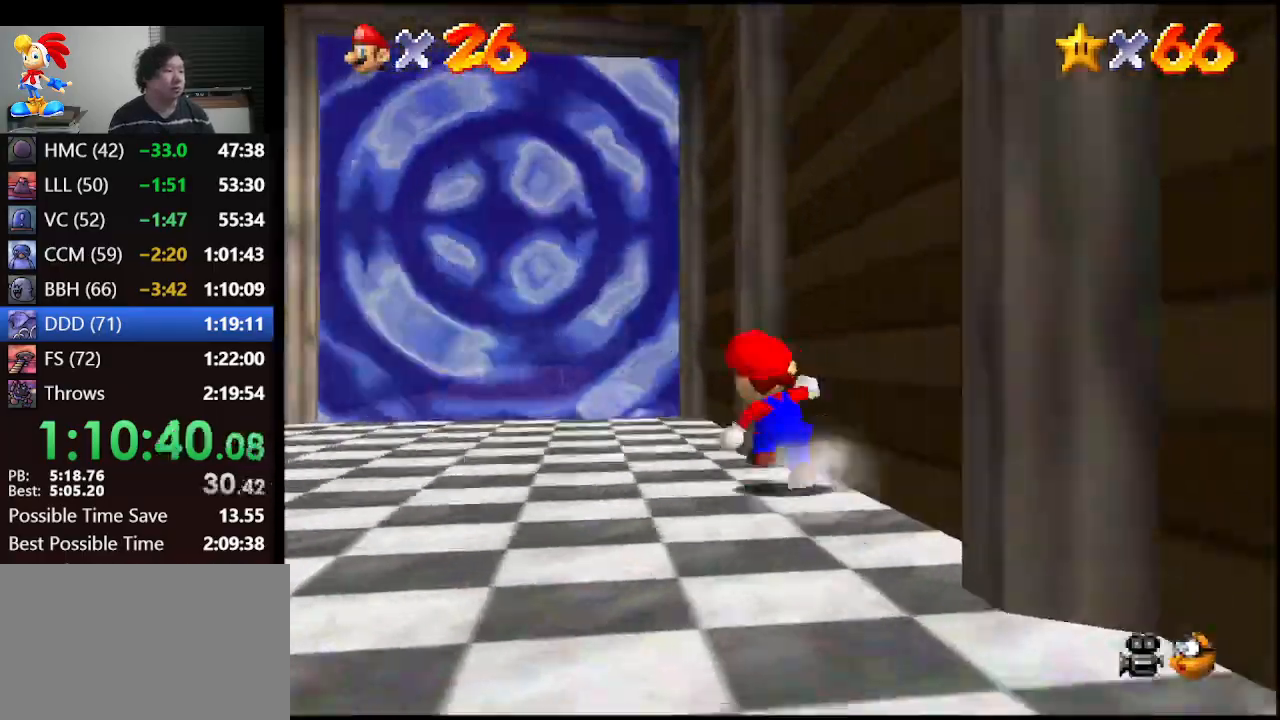
{"buttons": ["A", "B"], "left_stick": "up", "events": [[133, "B", "up"], [267, "left_stick", "up"], [400, "A", "down"], [467, "B", "down"]]}
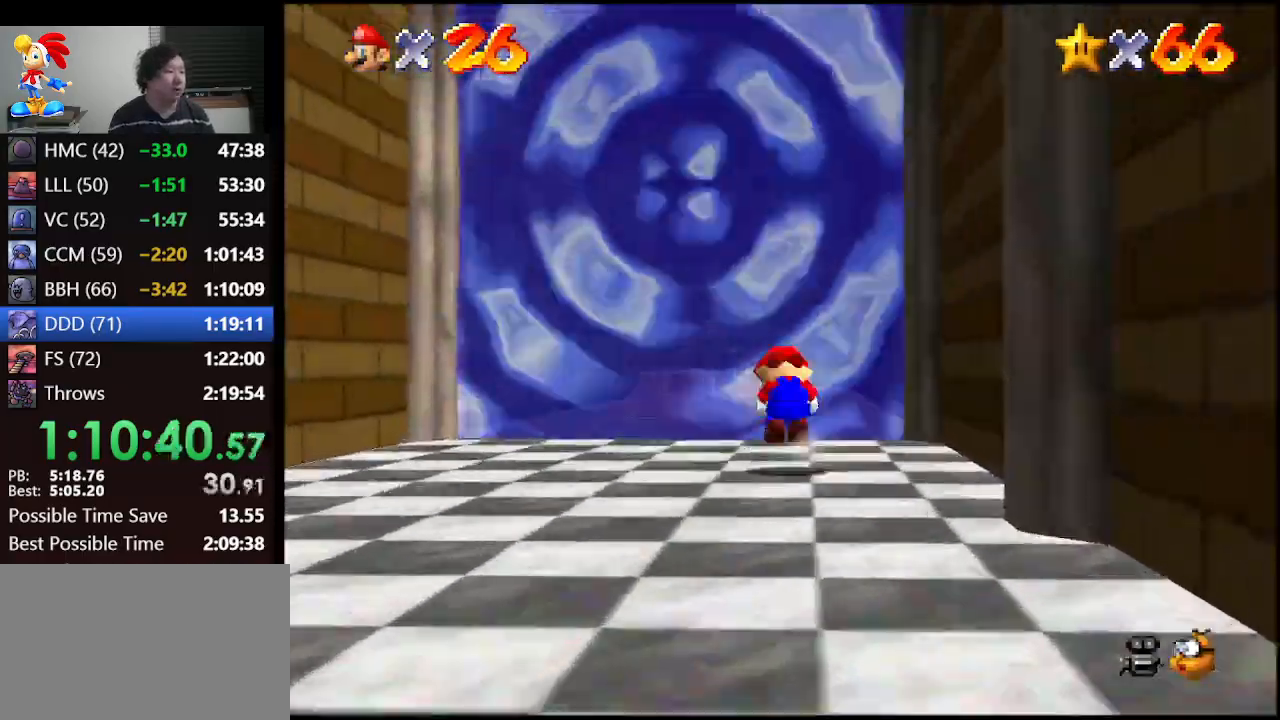
{"buttons": [], "left_stick": "up-right", "events": [[33, "A", "up"], [33, "B", "up"], [267, "left_stick", "up-right"]]}
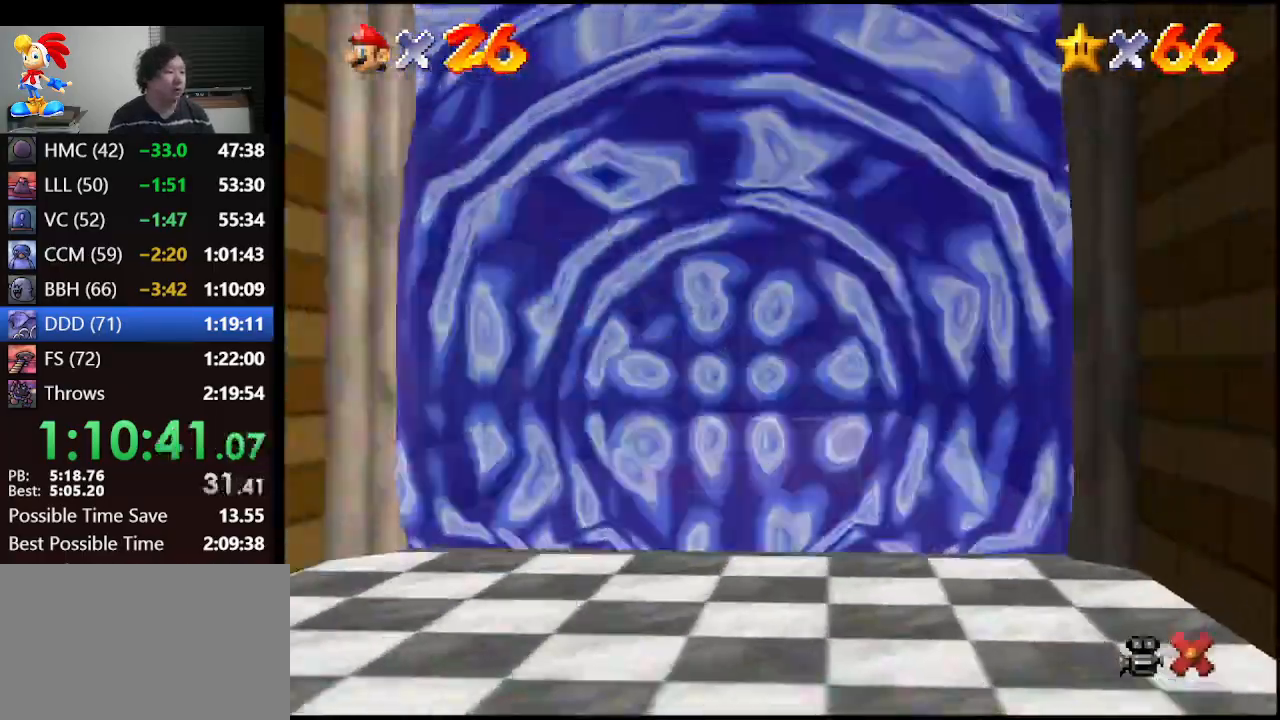
{"buttons": [], "left_stick": "center", "events": [[67, "left_stick", "center"]]}
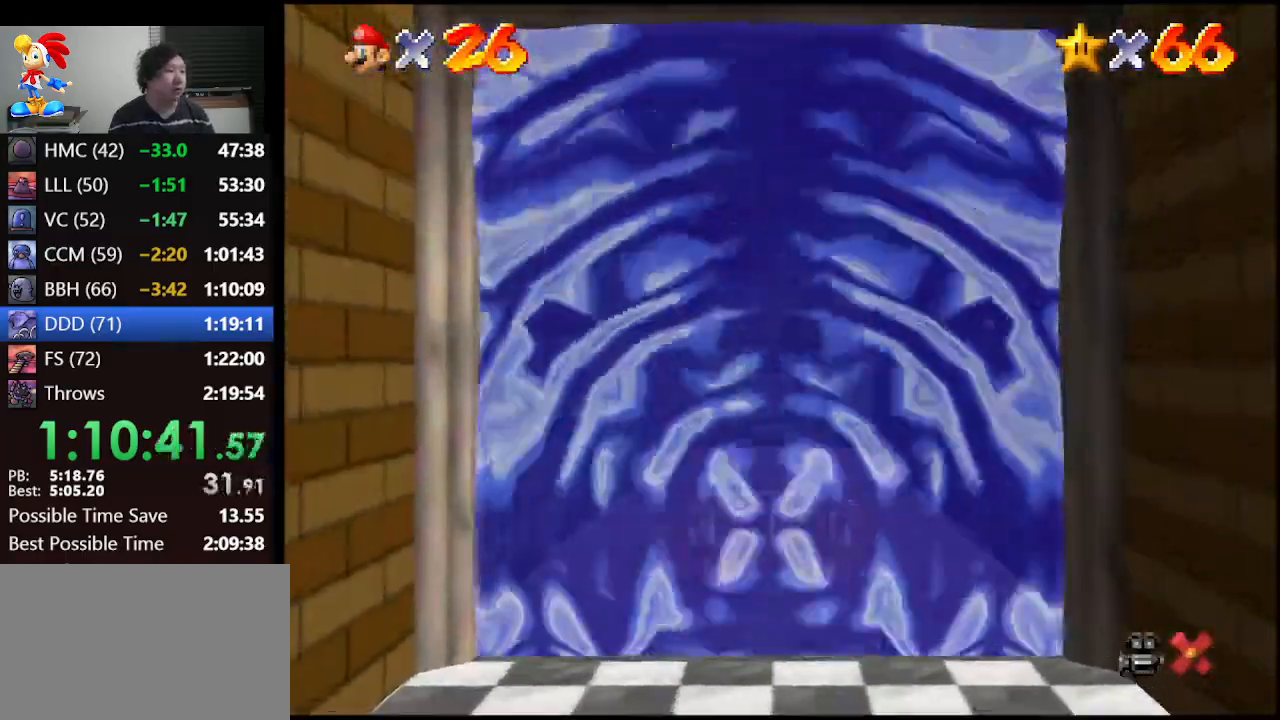
{"buttons": [], "left_stick": "center", "events": []}
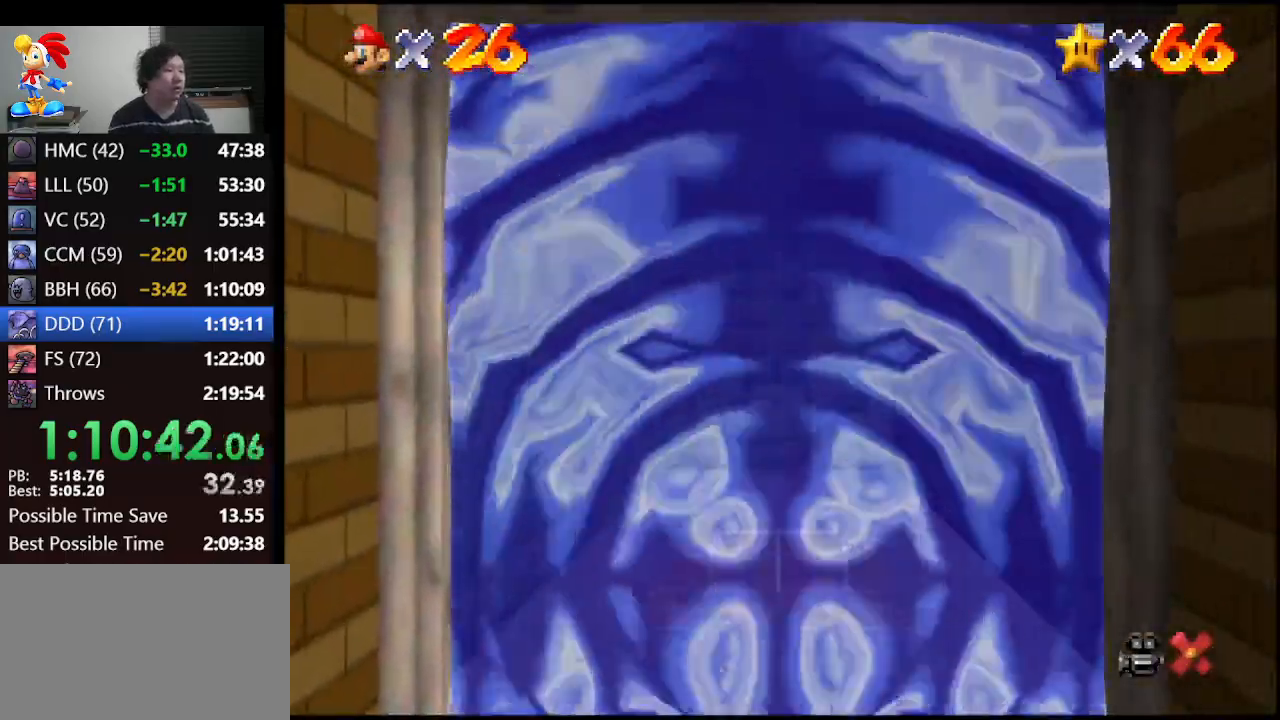
{"buttons": [], "left_stick": "center", "events": []}
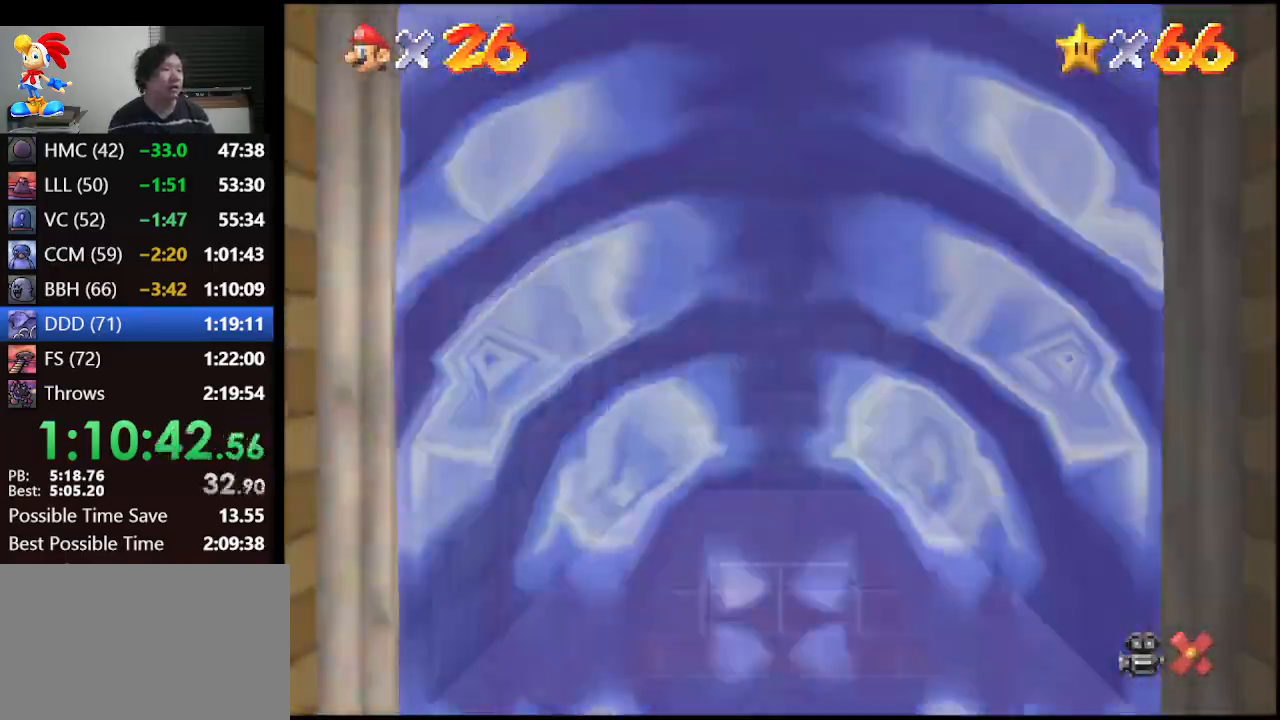
{"buttons": [], "left_stick": "center", "events": []}
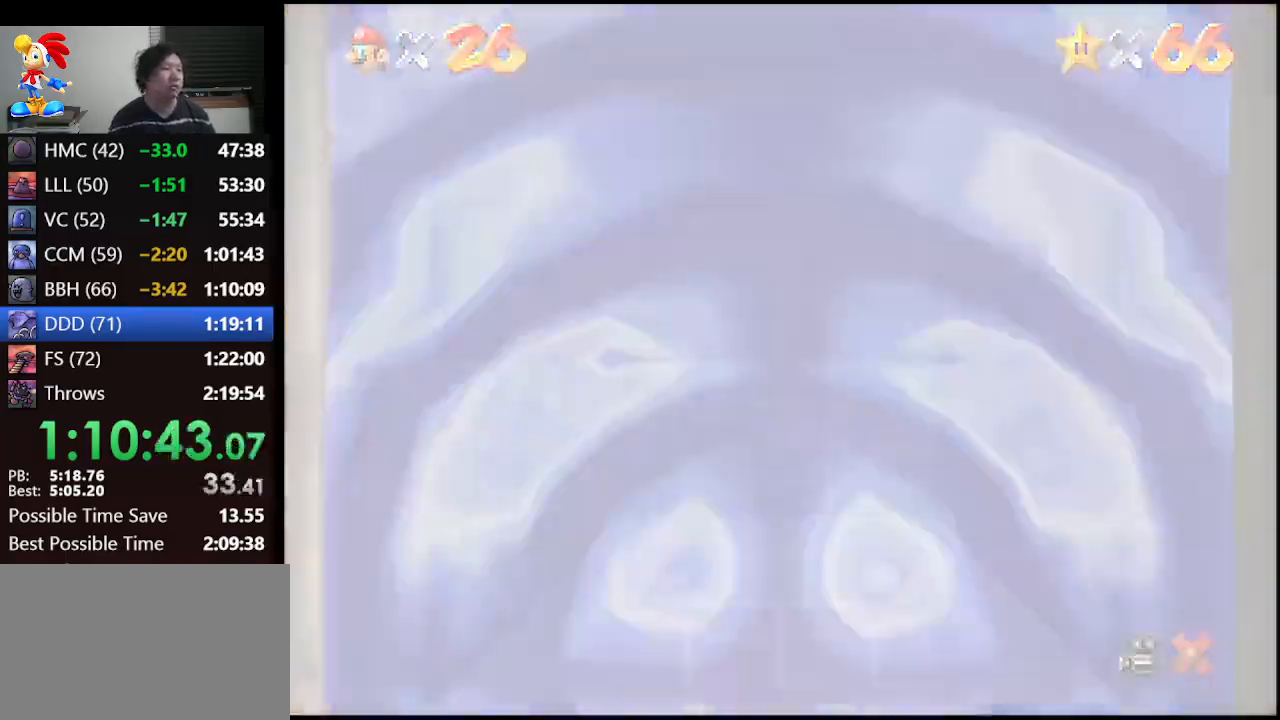
{"buttons": [], "left_stick": "center", "events": []}
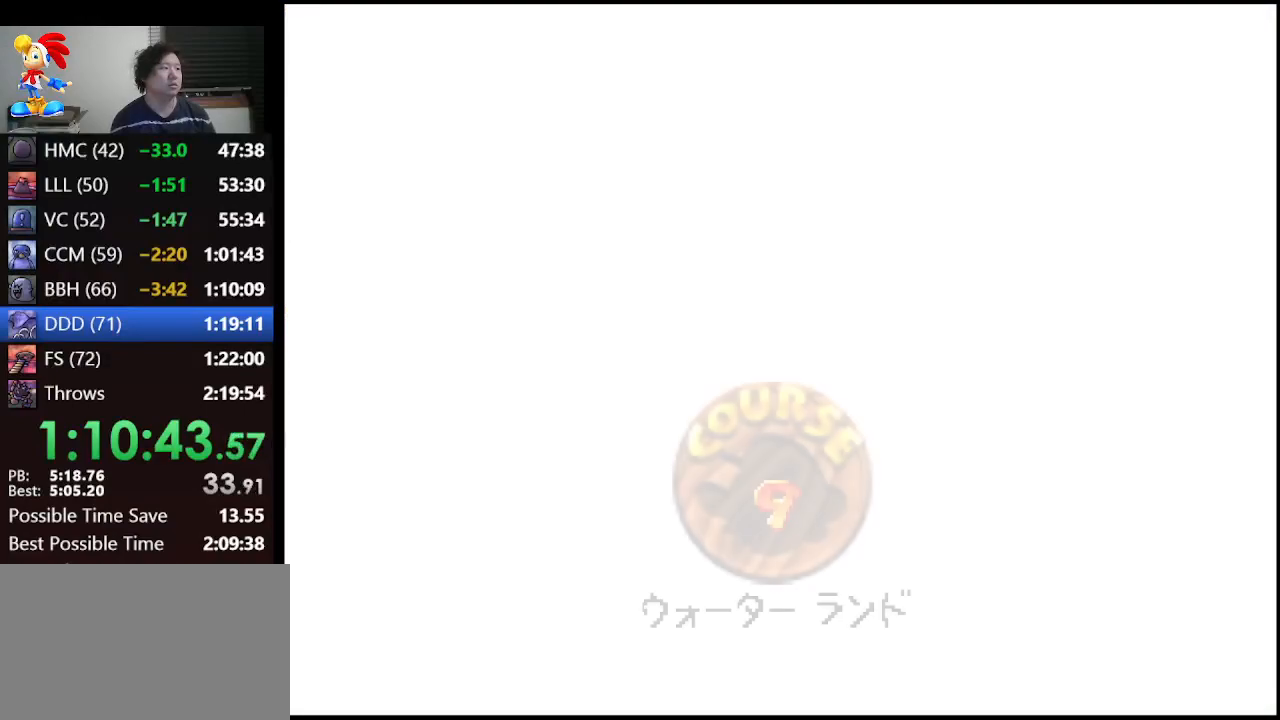
{"buttons": [], "left_stick": "center", "events": []}
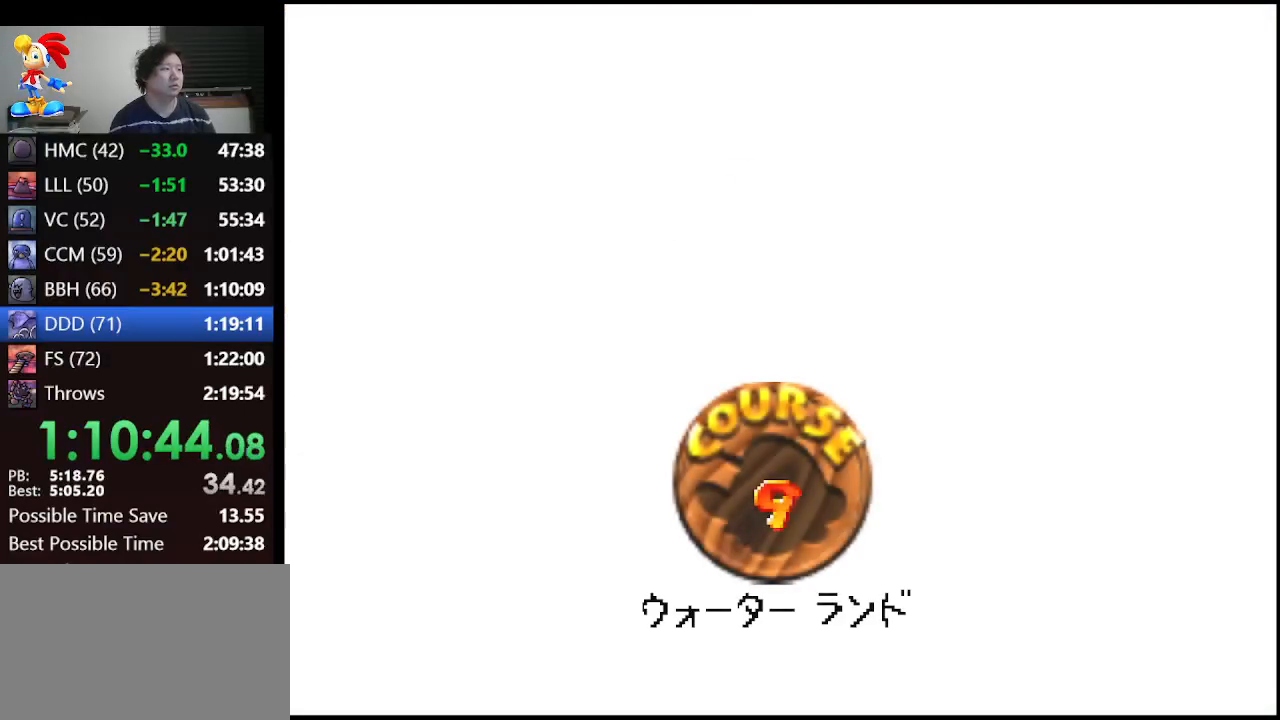
{"buttons": [], "left_stick": "center", "events": [[267, "A", "down"], [333, "A", "up"], [467, "A", "down"], [500, "A", "up"]]}
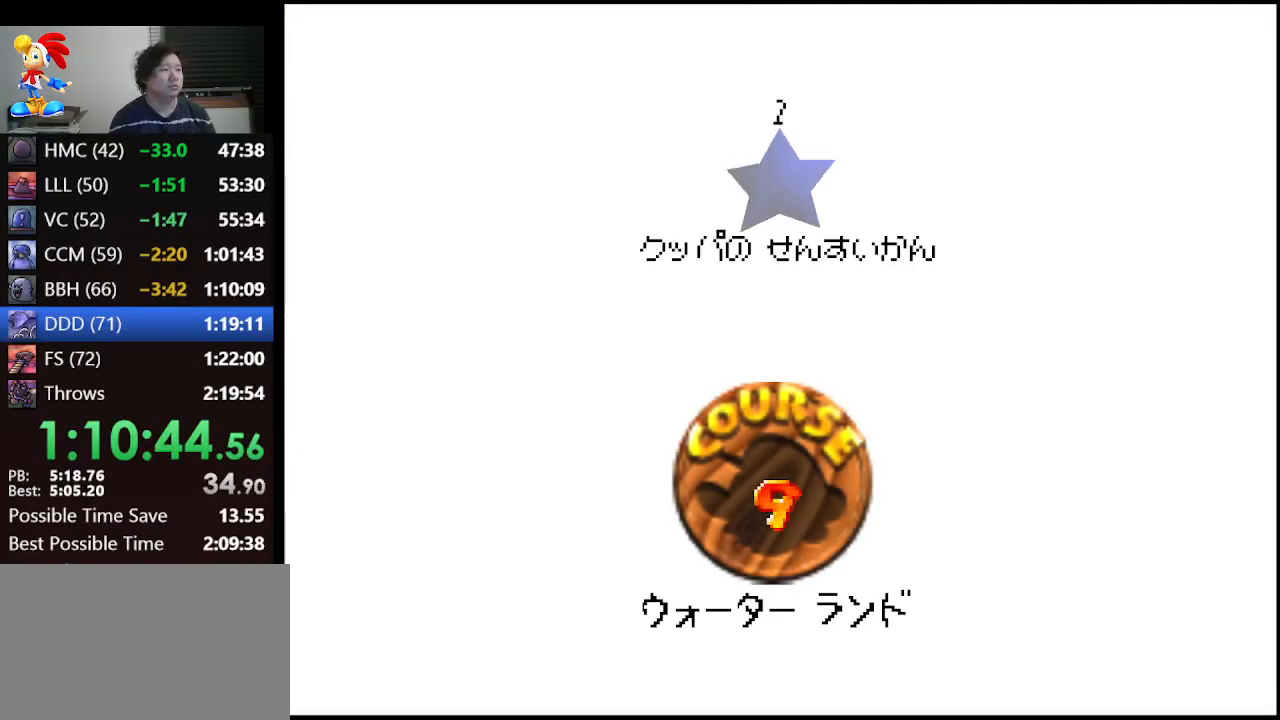
{"buttons": [], "left_stick": "center", "events": [[67, "A", "down"], [100, "A", "up"], [167, "A", "down"], [233, "A", "up"], [300, "A", "down"], [433, "A", "up"]]}
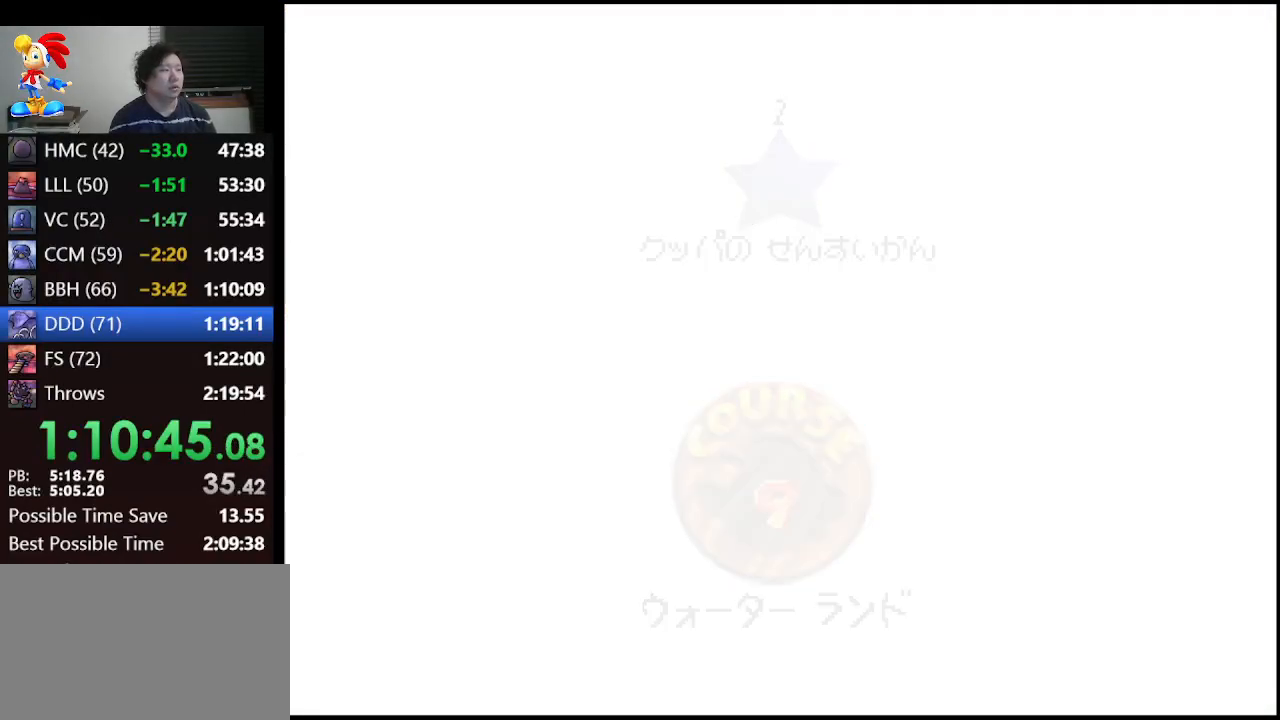
{"buttons": [], "left_stick": "up-right", "events": [[367, "left_stick", "up-right"]]}
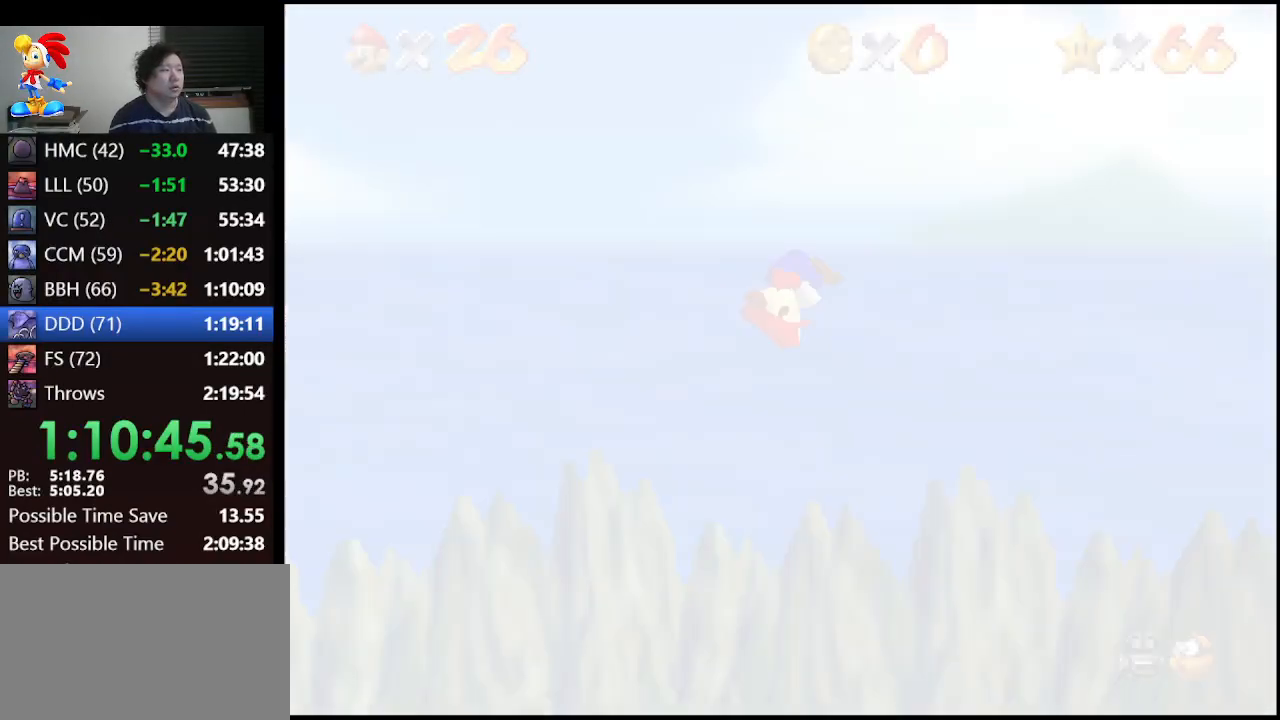
{"buttons": [], "left_stick": "up-right", "events": []}
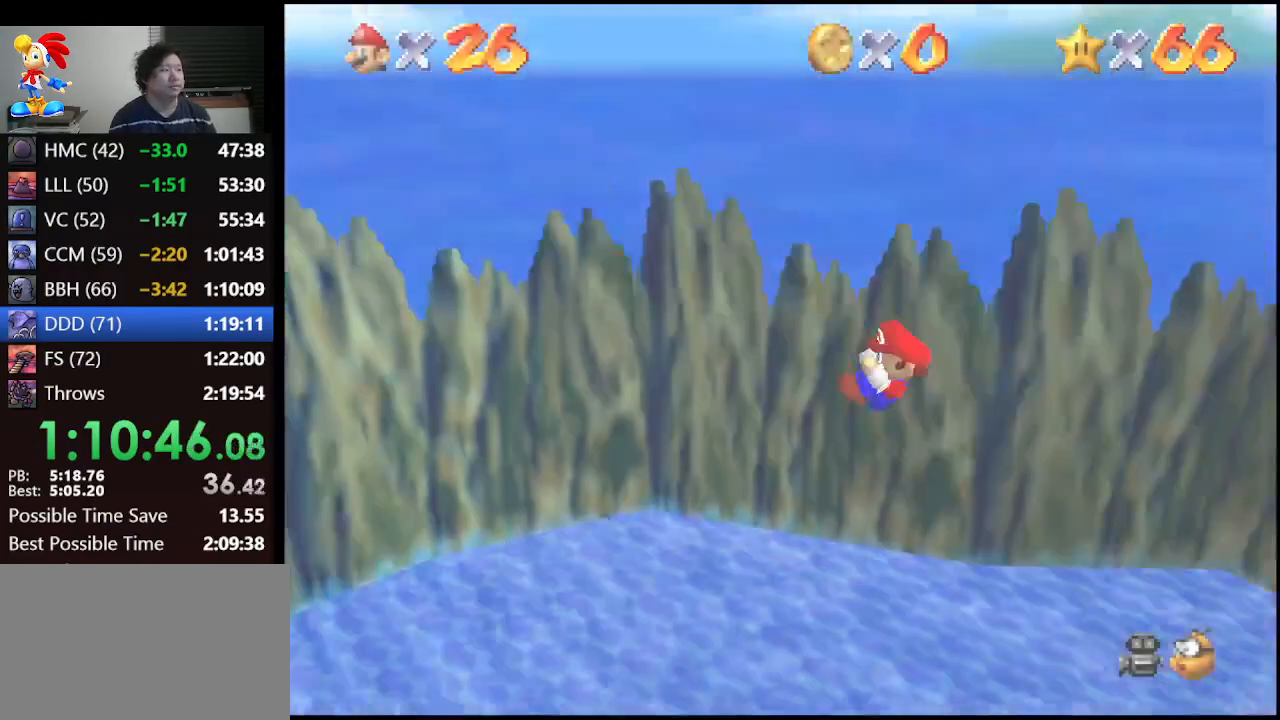
{"buttons": [], "left_stick": "up-right", "events": []}
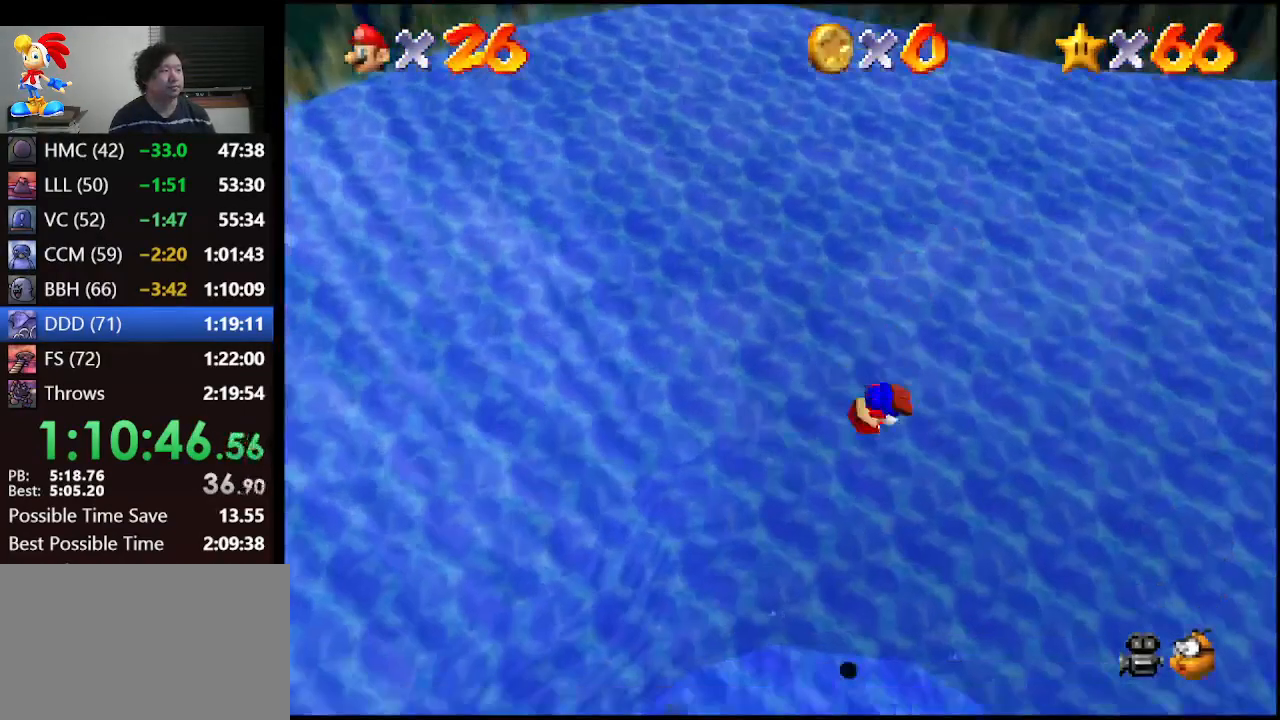
{"buttons": [], "left_stick": "up-right", "events": []}
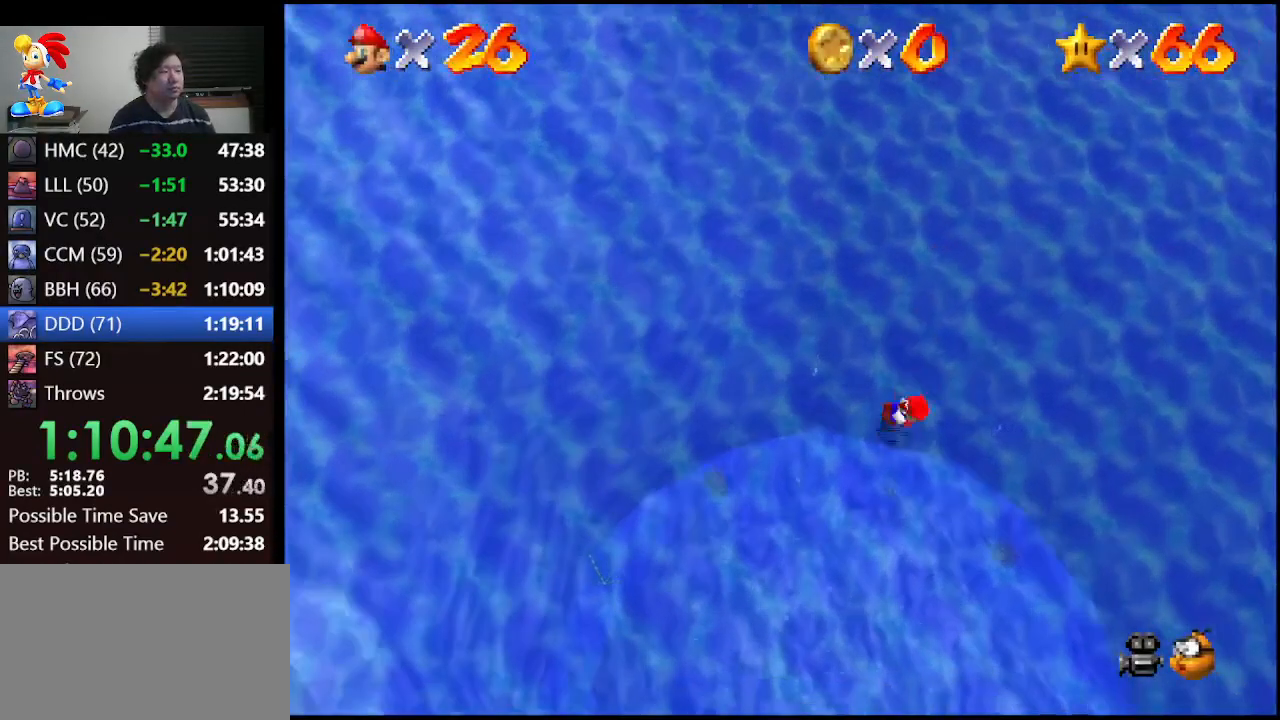
{"buttons": [], "left_stick": "up-right", "events": []}
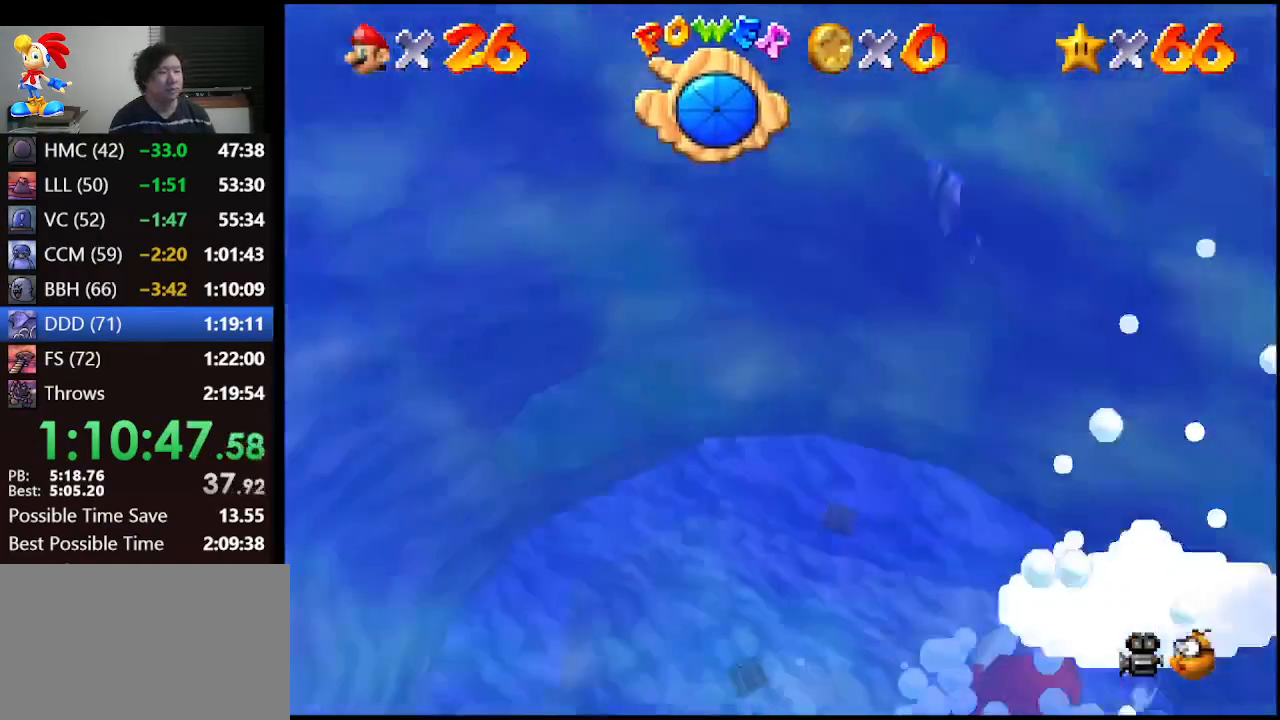
{"buttons": ["A"], "left_stick": "up-right", "events": [[267, "A", "down"]]}
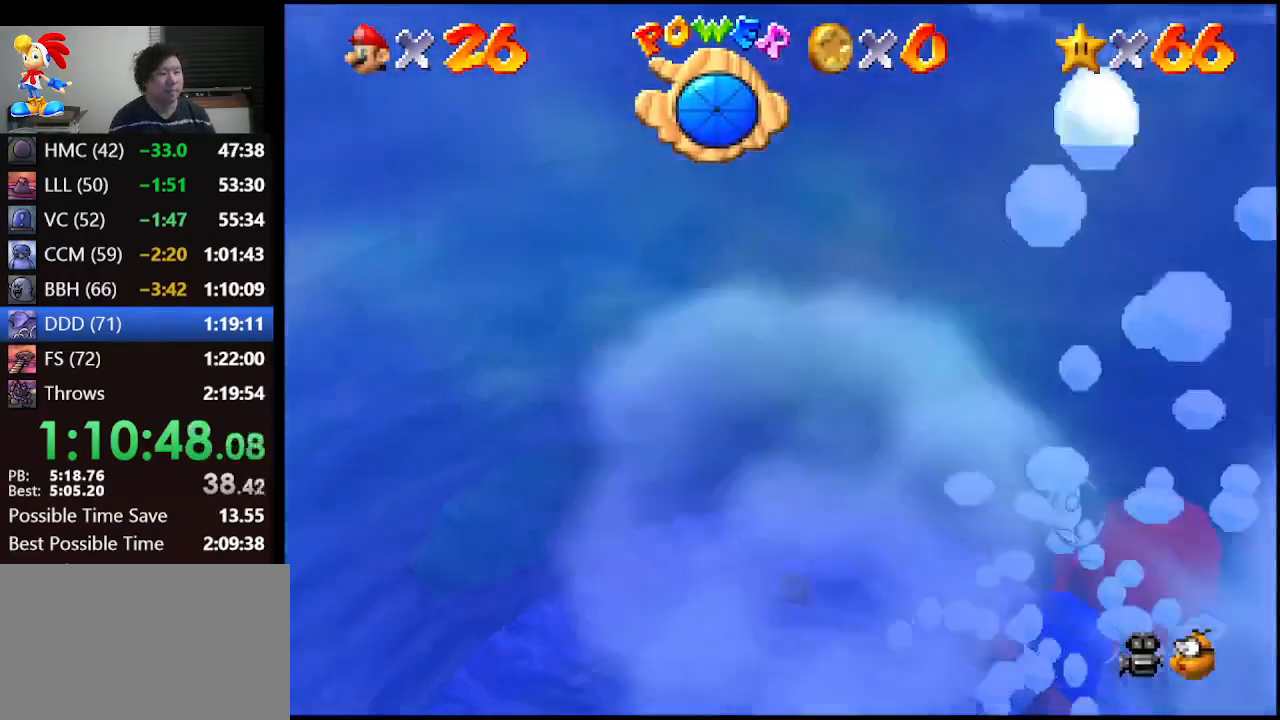
{"buttons": ["A"], "left_stick": "up-right", "events": [[300, "A", "up"], [433, "A", "down"]]}